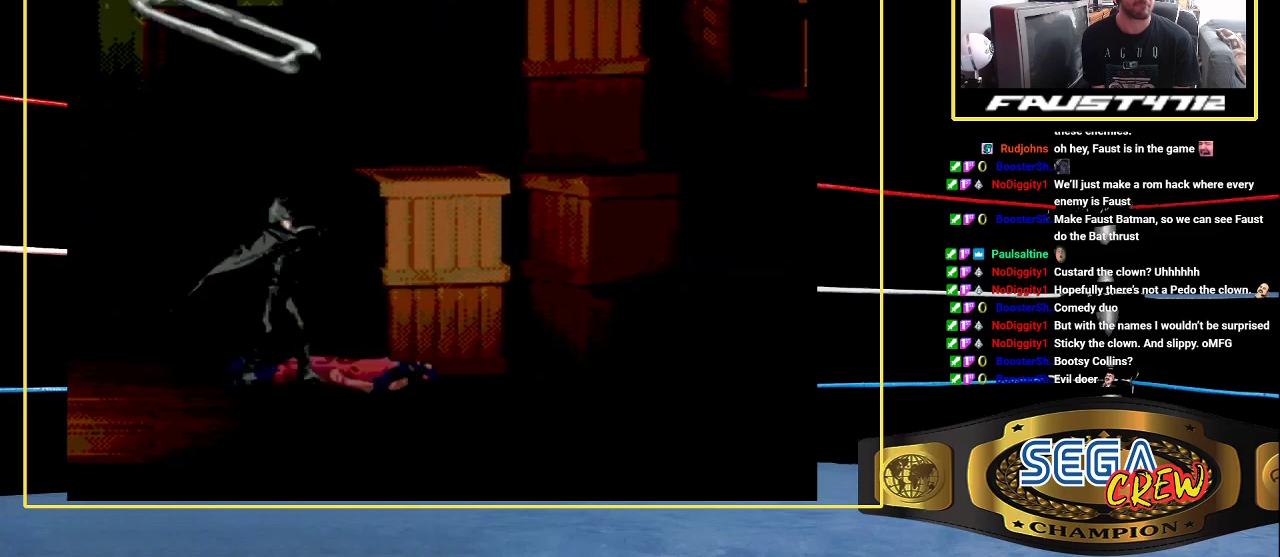
Gameplay with a controller (Xbox layout); each line is a JSON object with the inputs held at the frame after it. "events" lists button and stick changes between this image and that frame as [ms after this image, input, new state], when the widget could be followed in between. Not read: L1 L2 L3 R1 R2 R3.
{"buttons": ["DPAD_UP", "DPAD_RIGHT"], "events": []}
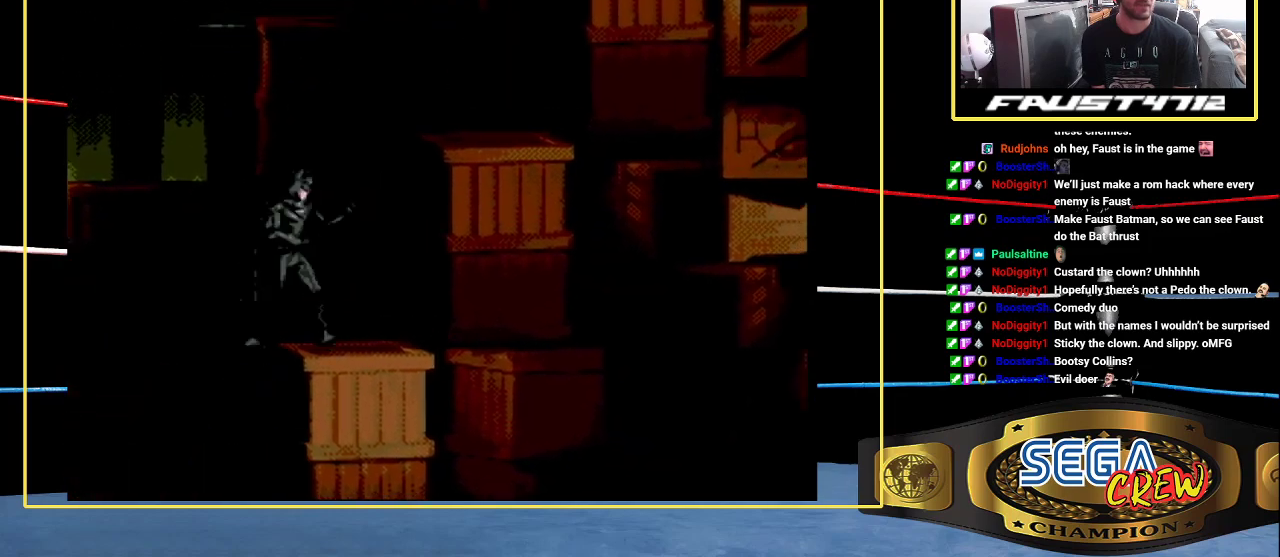
{"buttons": ["DPAD_UP", "DPAD_RIGHT"], "events": []}
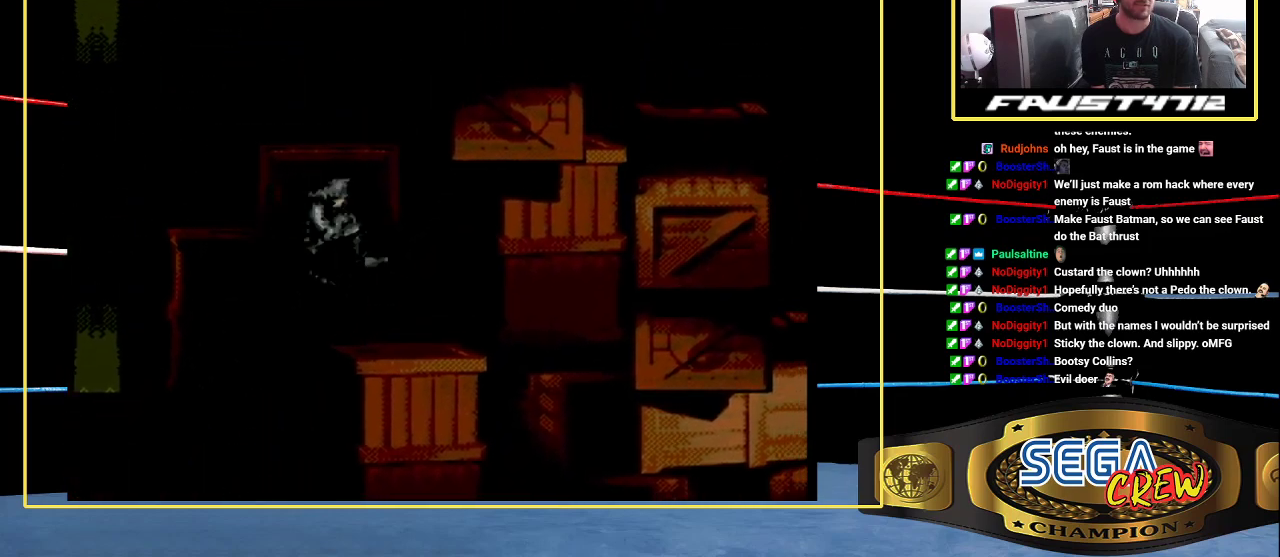
{"buttons": ["DPAD_UP"], "events": [[483, "DPAD_RIGHT", "up"]]}
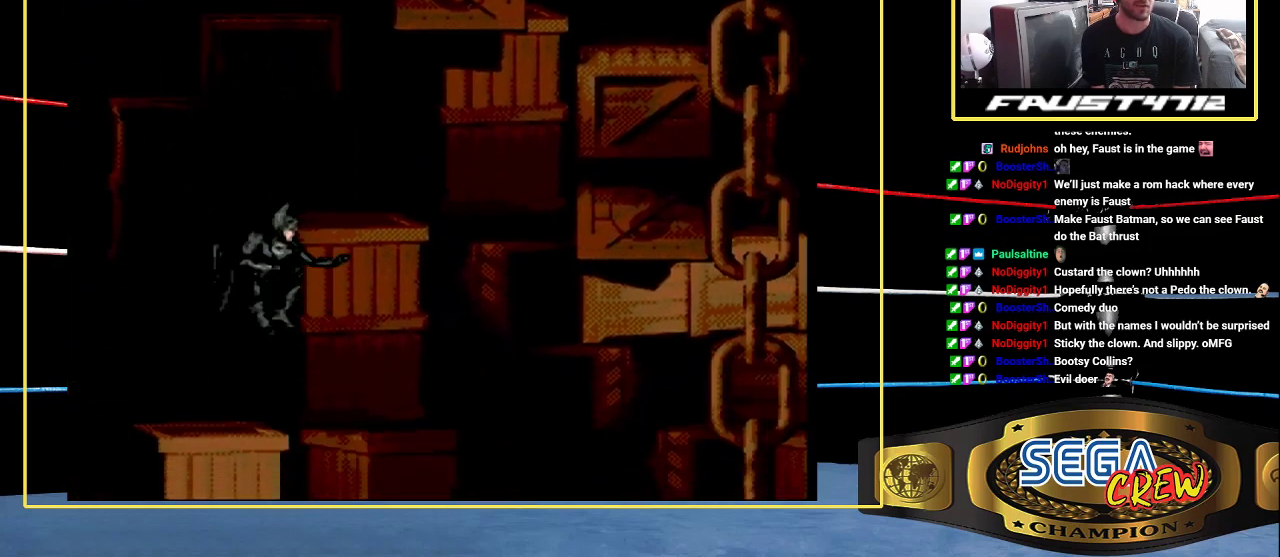
{"buttons": ["DPAD_UP", "DPAD_RIGHT"], "events": [[17, "DPAD_UP", "up"], [100, "DPAD_UP", "down"], [133, "DPAD_RIGHT", "down"]]}
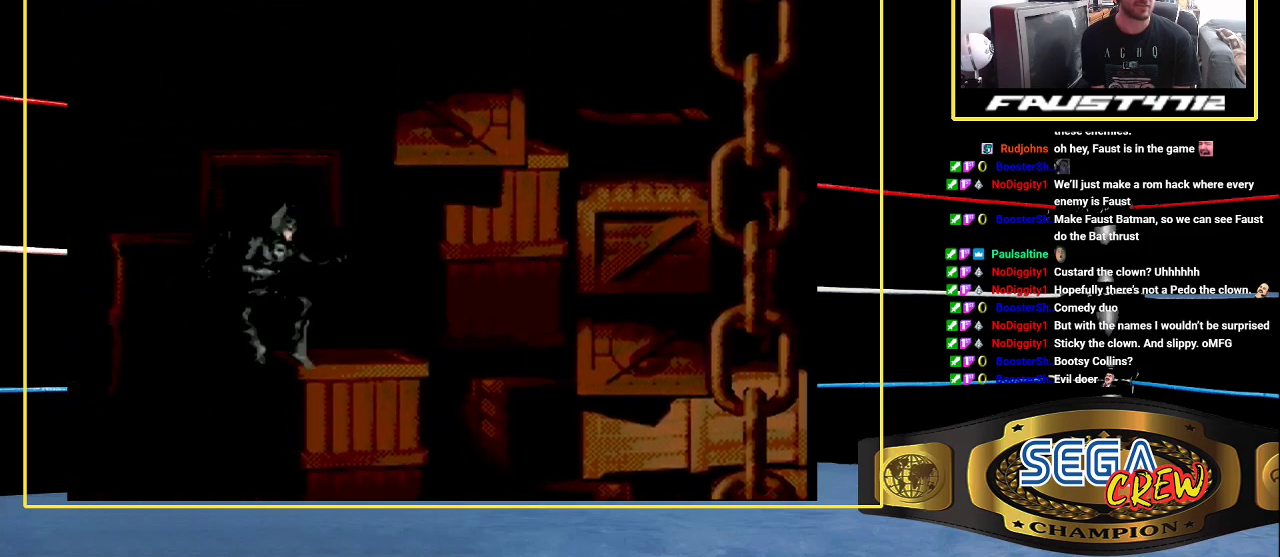
{"buttons": ["DPAD_UP", "DPAD_RIGHT"], "events": [[83, "DPAD_UP", "up"], [167, "DPAD_UP", "down"]]}
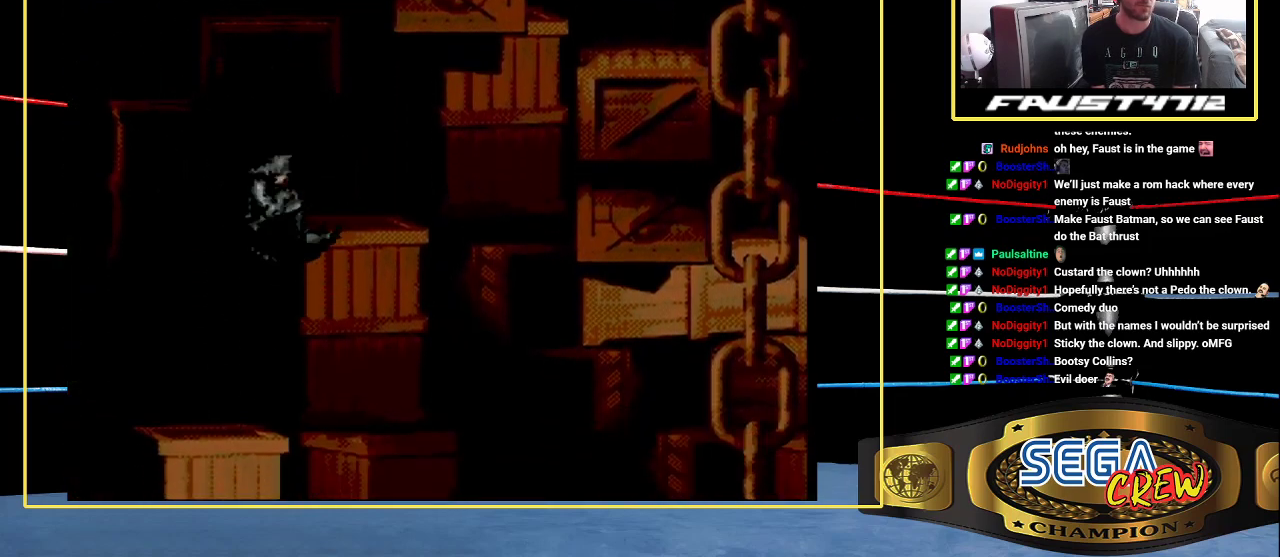
{"buttons": ["DPAD_RIGHT"], "events": [[383, "DPAD_UP", "up"]]}
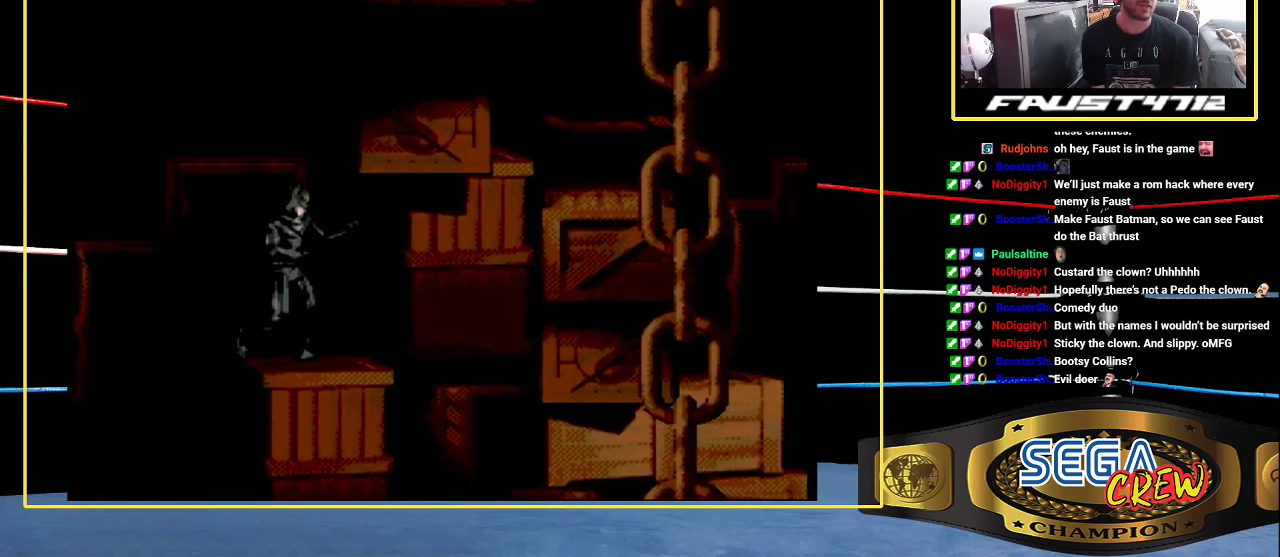
{"buttons": [], "events": [[133, "DPAD_RIGHT", "up"], [350, "C", "down"], [500, "C", "up"]]}
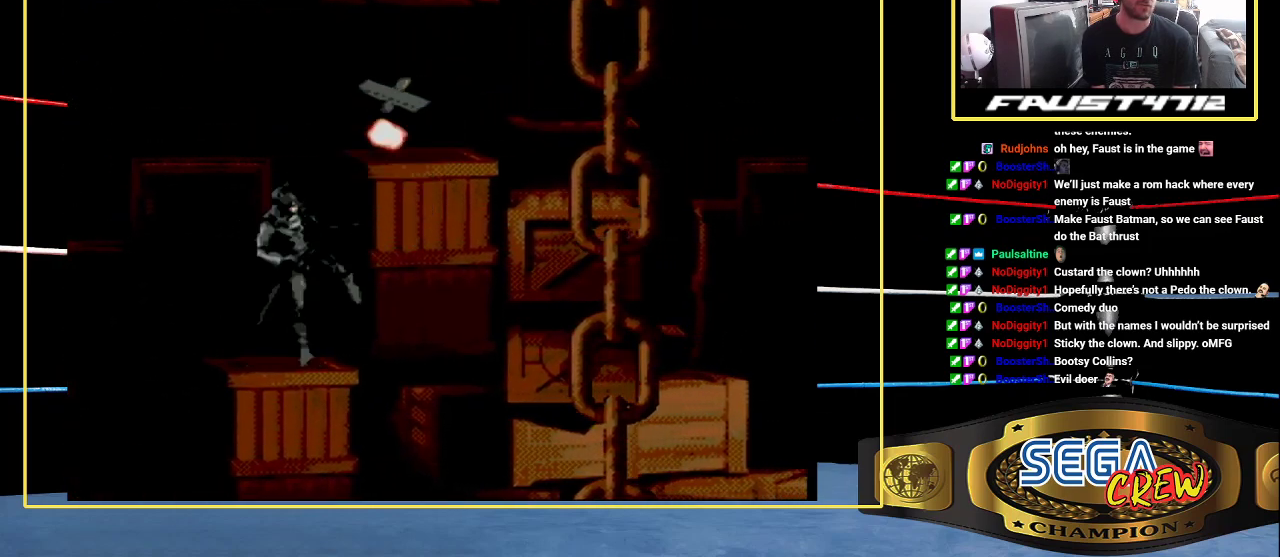
{"buttons": ["DPAD_UP", "DPAD_RIGHT"], "events": [[333, "DPAD_RIGHT", "down"], [350, "DPAD_UP", "down"]]}
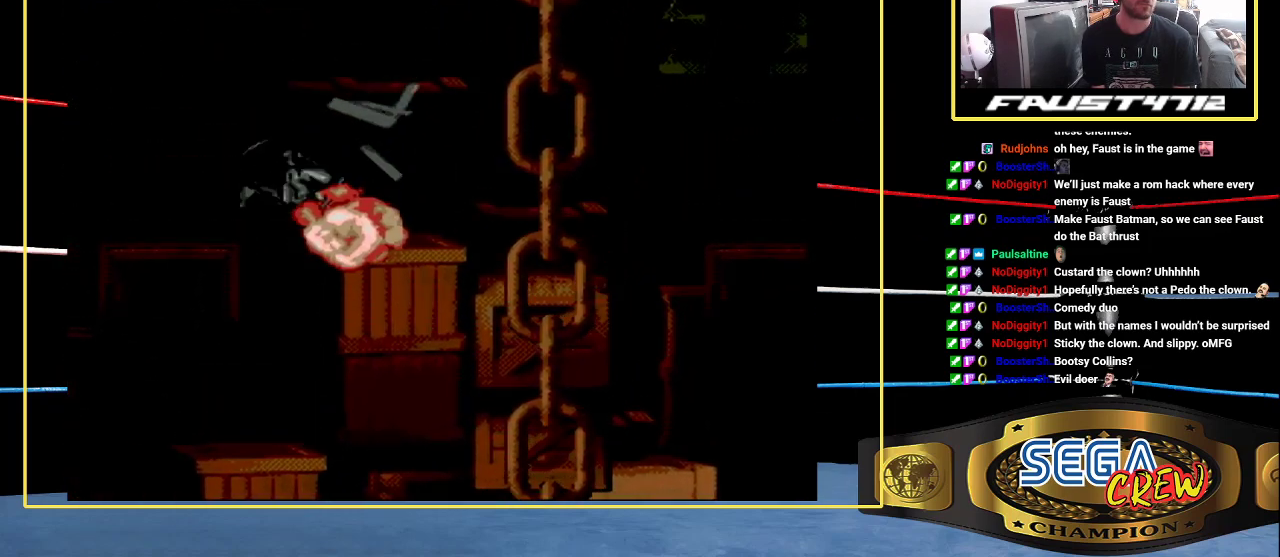
{"buttons": ["DPAD_RIGHT"], "events": [[367, "DPAD_UP", "up"]]}
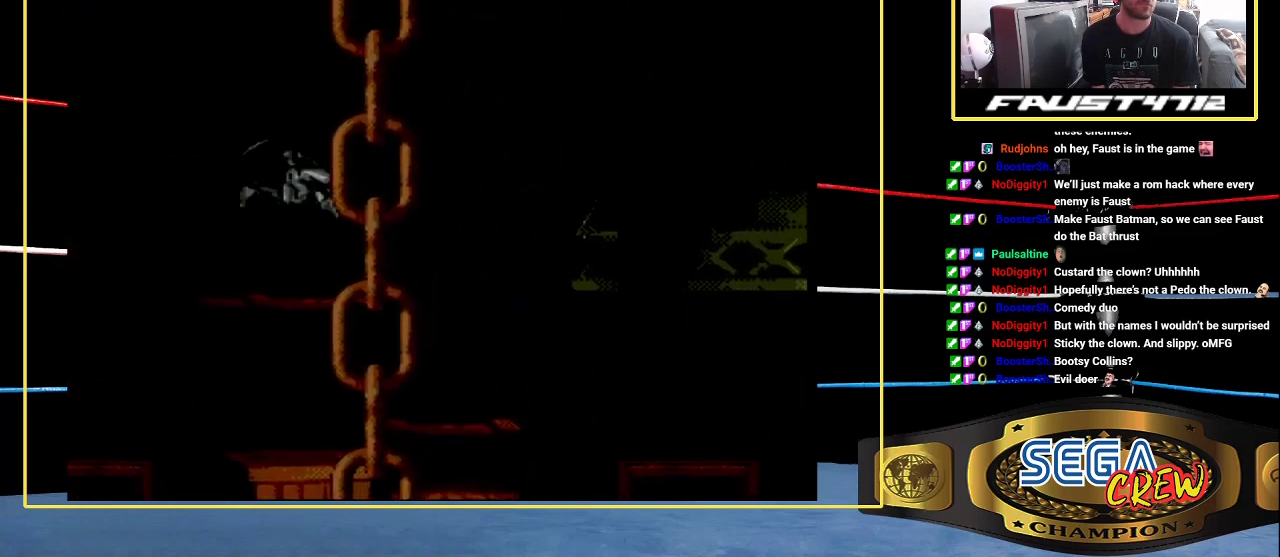
{"buttons": ["DPAD_RIGHT"], "events": []}
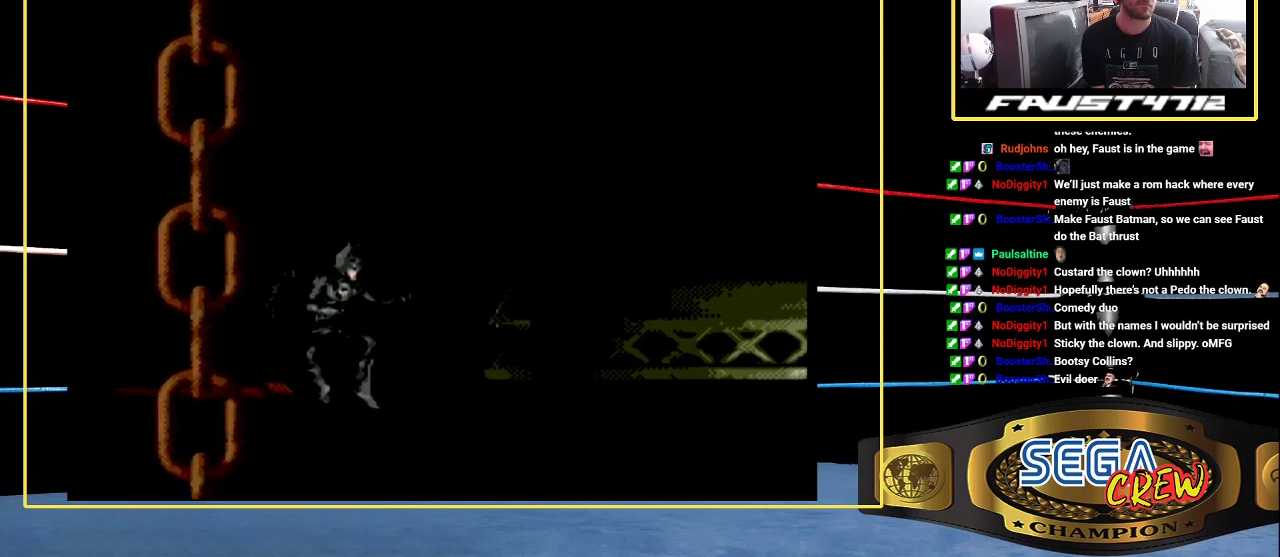
{"buttons": ["DPAD_UP", "DPAD_RIGHT"], "events": [[333, "DPAD_UP", "down"]]}
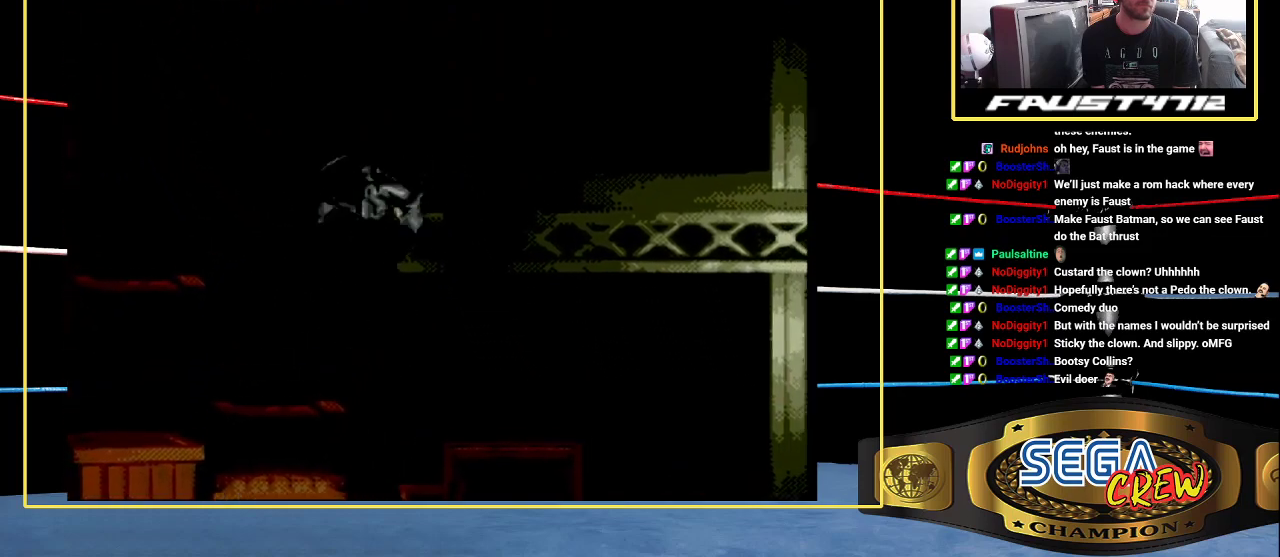
{"buttons": ["DPAD_UP"], "events": [[83, "DPAD_RIGHT", "up"], [83, "DPAD_UP", "up"], [217, "DPAD_UP", "down"], [267, "DPAD_UP", "up"], [333, "DPAD_UP", "down"], [400, "DPAD_UP", "up"], [500, "DPAD_UP", "down"]]}
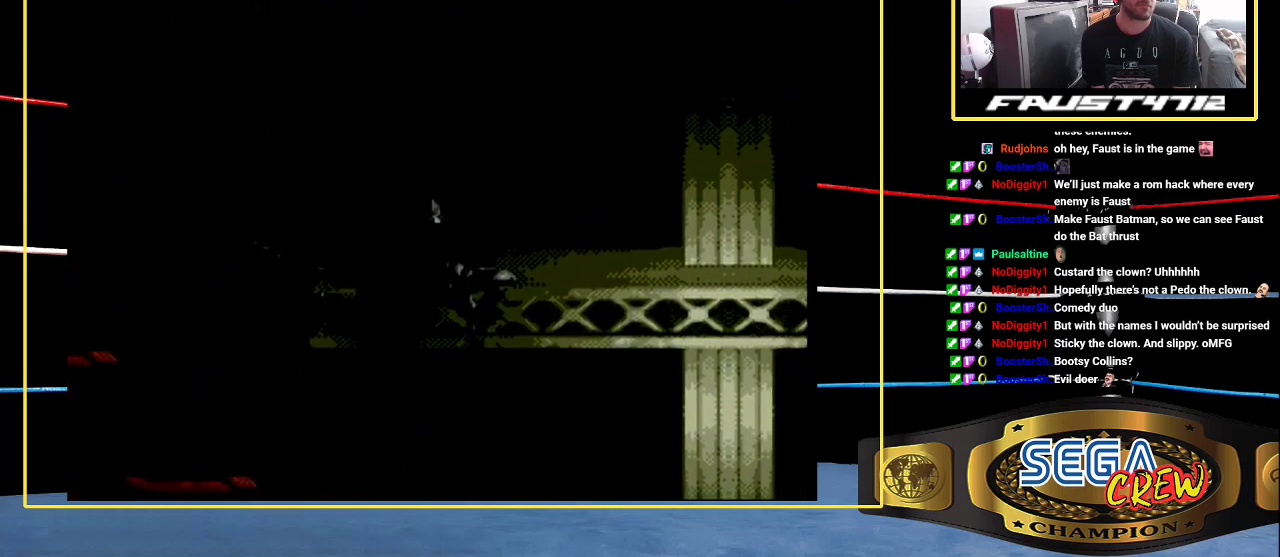
{"buttons": [], "events": [[150, "DPAD_UP", "up"]]}
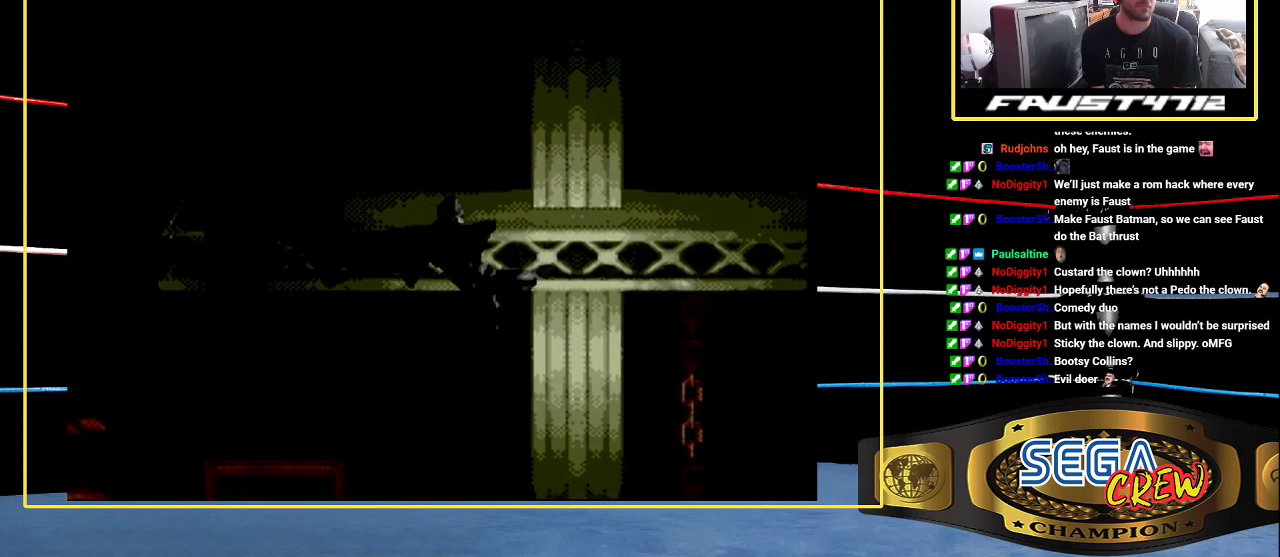
{"buttons": [], "events": []}
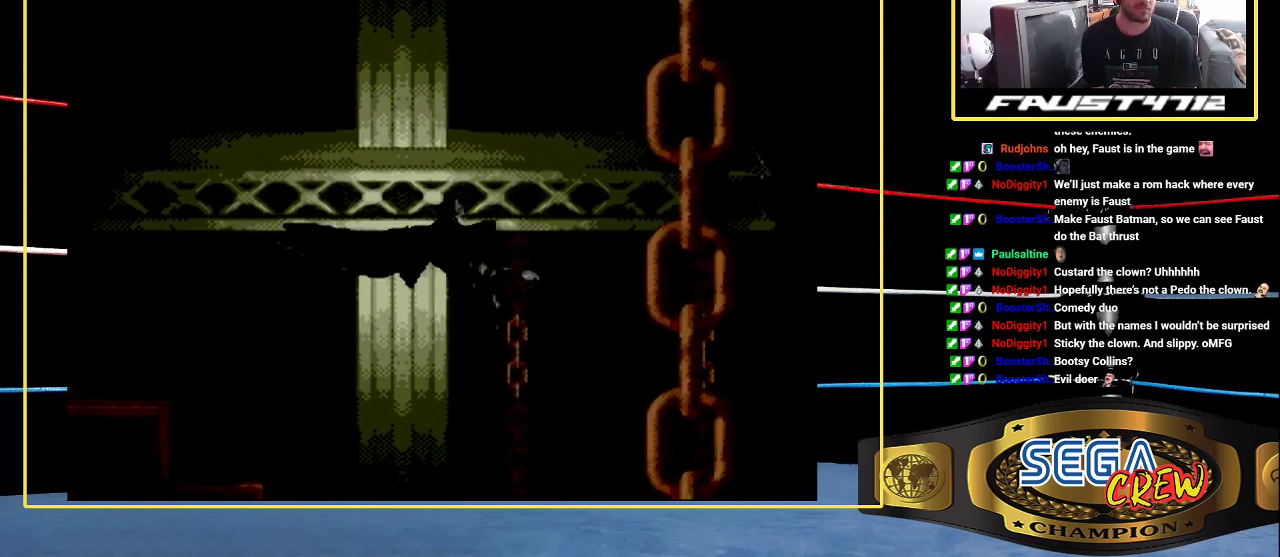
{"buttons": [], "events": []}
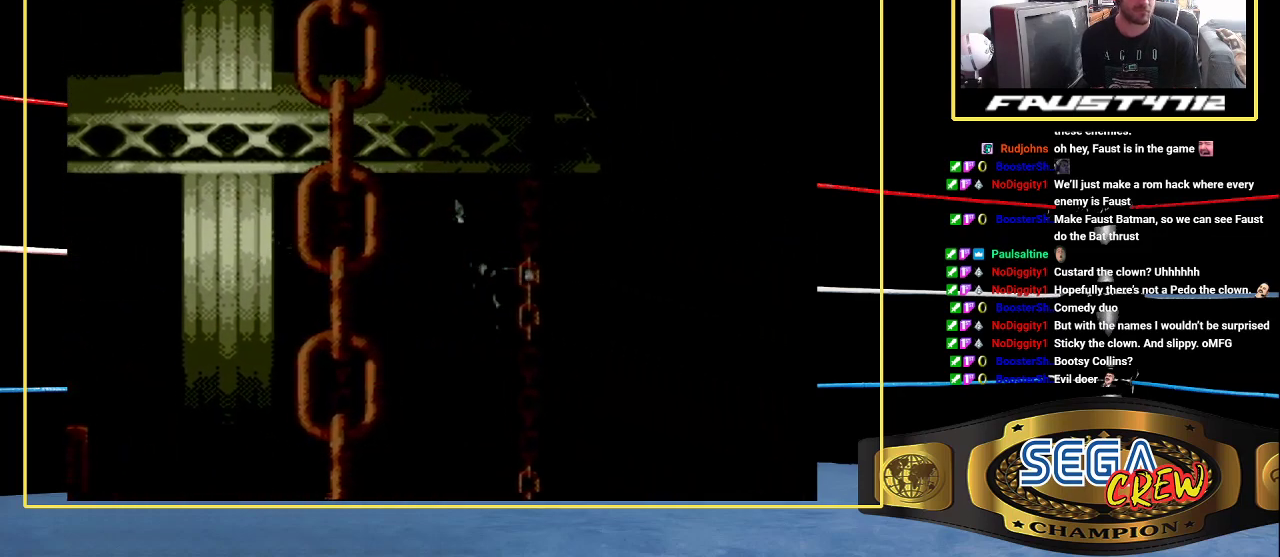
{"buttons": [], "events": []}
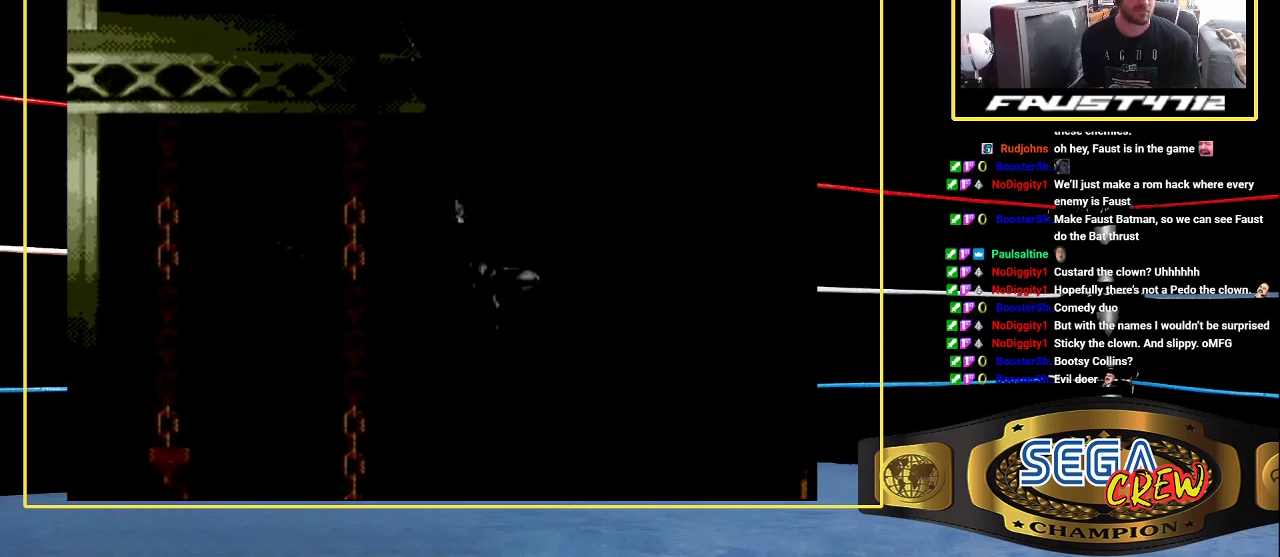
{"buttons": [], "events": []}
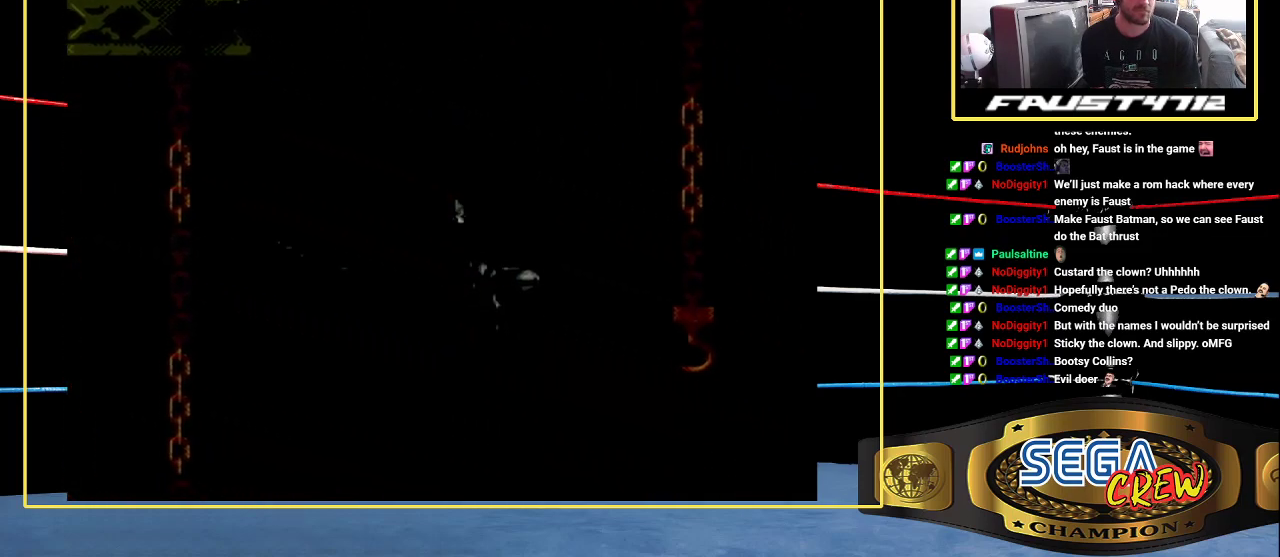
{"buttons": [], "events": []}
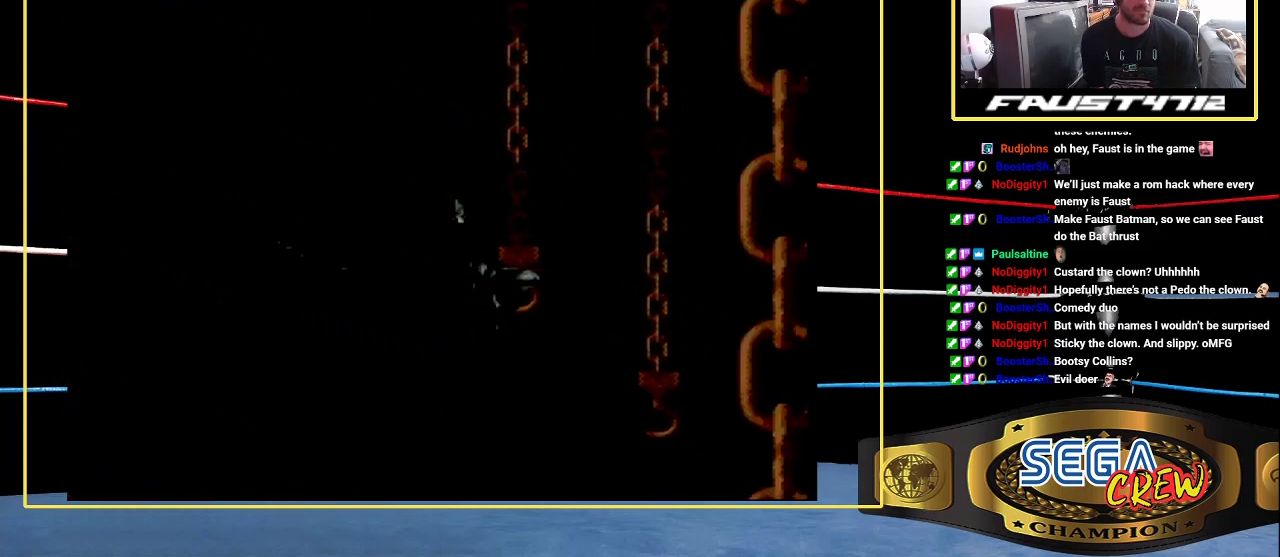
{"buttons": [], "events": []}
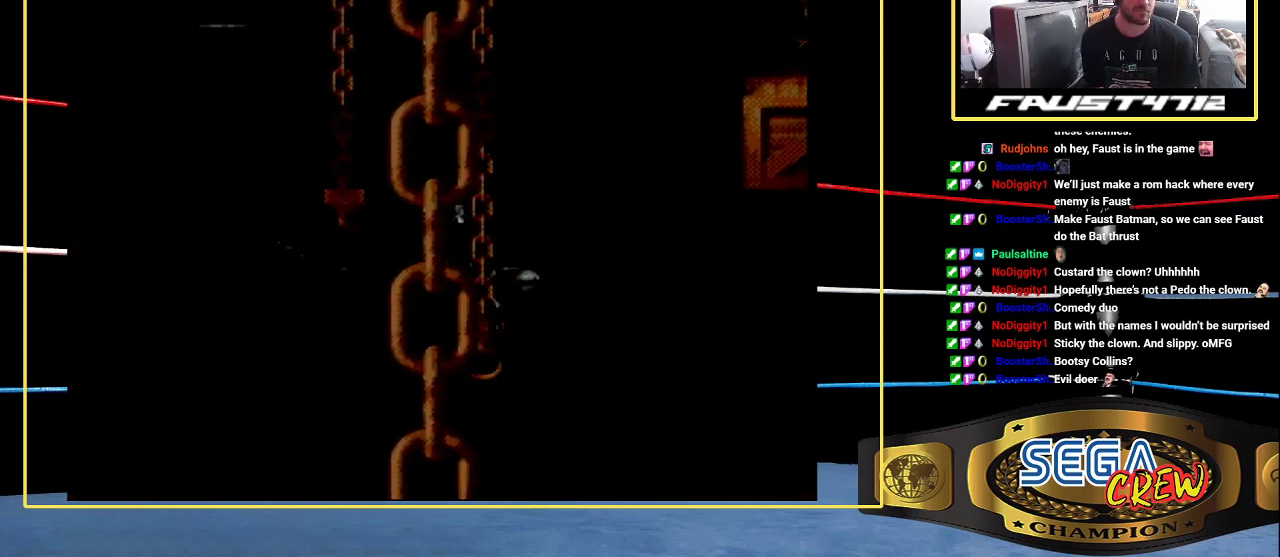
{"buttons": [], "events": [[150, "DPAD_DOWN", "down"], [250, "DPAD_DOWN", "up"]]}
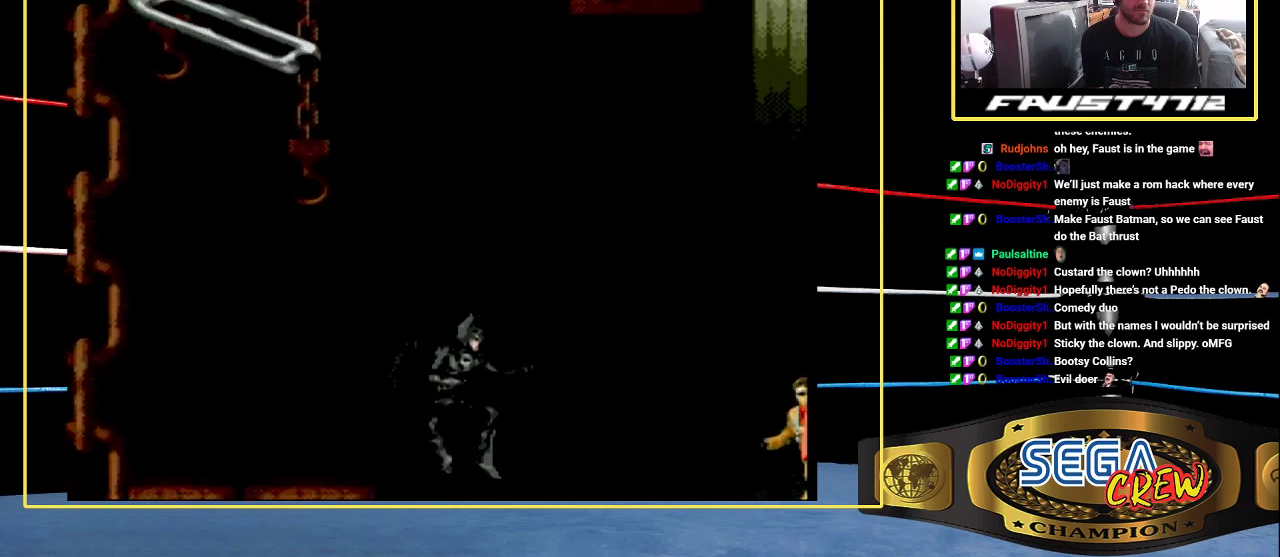
{"buttons": [], "events": [[150, "DPAD_RIGHT", "down"], [217, "DPAD_RIGHT", "up"], [283, "DPAD_RIGHT", "down"], [317, "A", "down"], [367, "DPAD_RIGHT", "up"], [433, "A", "up"]]}
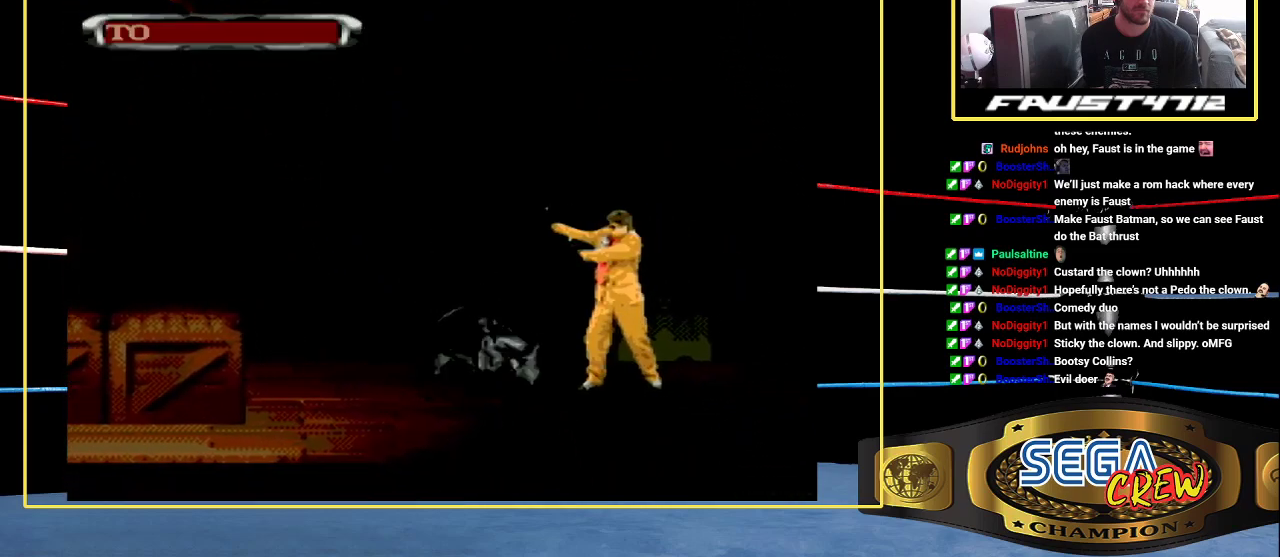
{"buttons": [], "events": []}
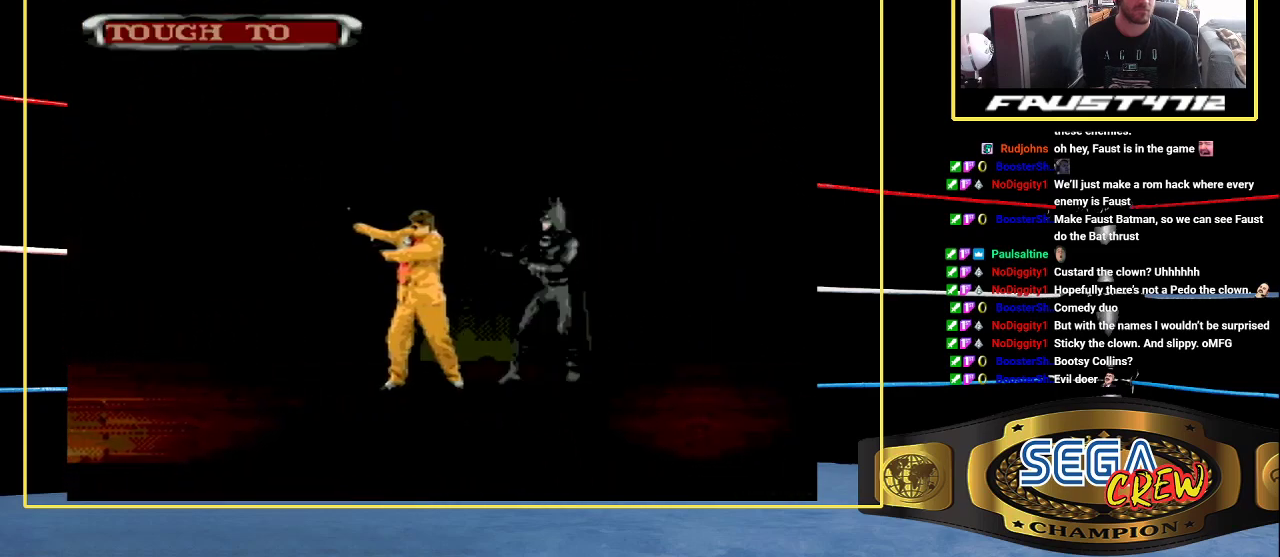
{"buttons": ["B", "DPAD_DOWN", "DPAD_LEFT"], "events": [[100, "DPAD_LEFT", "down"], [167, "DPAD_LEFT", "up"], [233, "DPAD_LEFT", "down"], [333, "B", "down"], [383, "DPAD_DOWN", "down"]]}
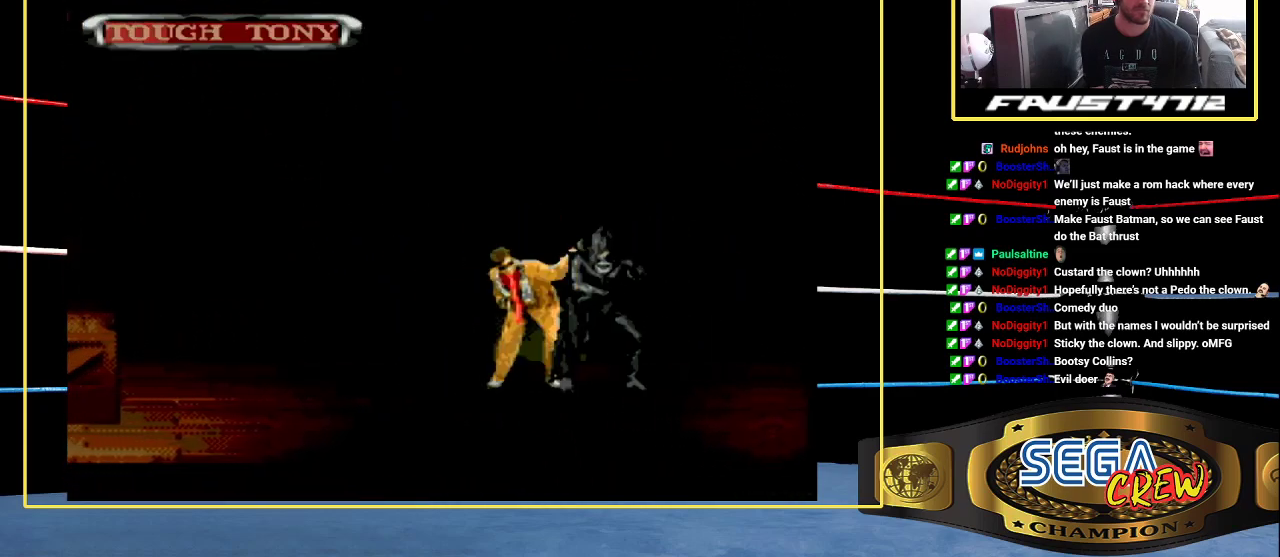
{"buttons": ["B", "DPAD_DOWN", "DPAD_LEFT"], "events": [[50, "B", "up"], [50, "DPAD_DOWN", "up"], [83, "DPAD_LEFT", "up"], [183, "DPAD_LEFT", "down"], [250, "DPAD_LEFT", "up"], [333, "DPAD_LEFT", "down"], [400, "B", "down"], [433, "DPAD_DOWN", "down"]]}
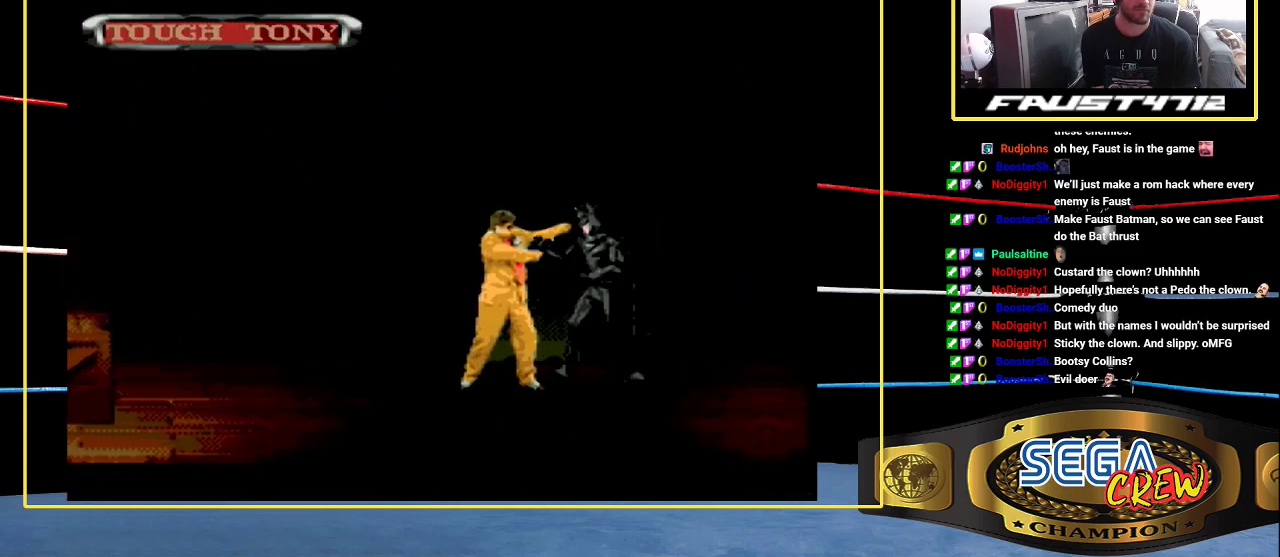
{"buttons": [], "events": [[150, "DPAD_DOWN", "up"], [200, "B", "up"], [200, "DPAD_LEFT", "up"], [317, "DPAD_LEFT", "down"], [367, "DPAD_LEFT", "up"], [450, "DPAD_LEFT", "down"], [500, "DPAD_LEFT", "up"]]}
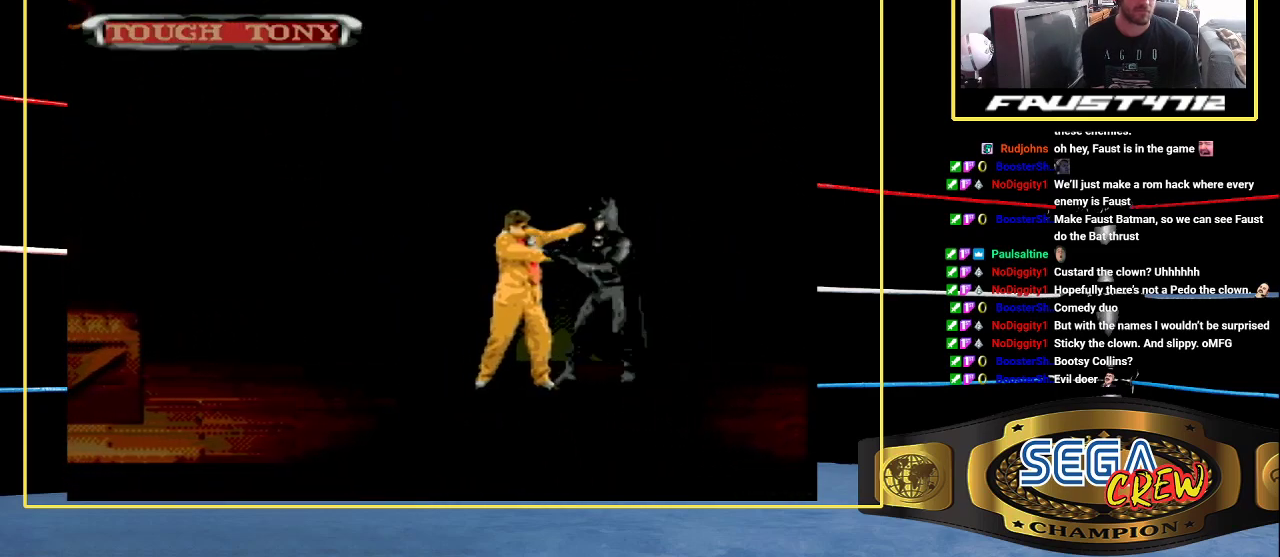
{"buttons": [], "events": [[83, "DPAD_LEFT", "down"], [167, "B", "down"], [200, "DPAD_DOWN", "down"], [450, "DPAD_DOWN", "up"], [500, "B", "up"], [500, "DPAD_LEFT", "up"]]}
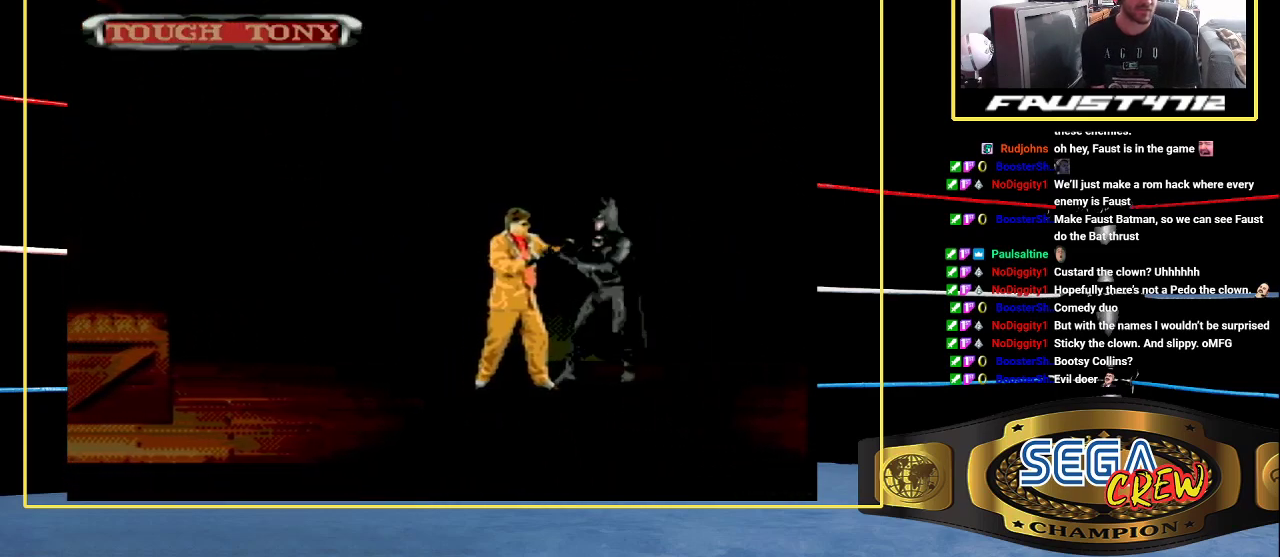
{"buttons": ["DPAD_LEFT"], "events": [[100, "DPAD_LEFT", "down"], [167, "DPAD_LEFT", "up"], [250, "DPAD_LEFT", "down"], [317, "DPAD_LEFT", "up"], [383, "DPAD_LEFT", "down"], [433, "DPAD_LEFT", "up"], [483, "DPAD_LEFT", "down"]]}
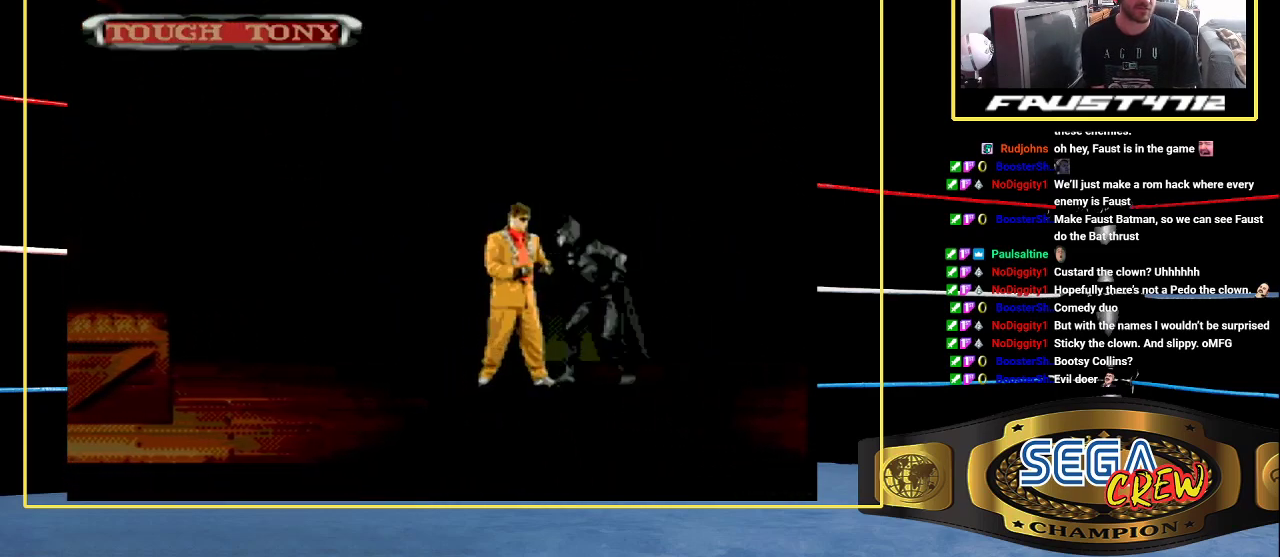
{"buttons": ["DPAD_LEFT"], "events": [[33, "B", "down"], [100, "DPAD_DOWN", "down"], [283, "DPAD_DOWN", "up"], [300, "B", "up"], [317, "DPAD_LEFT", "up"], [433, "DPAD_LEFT", "down"]]}
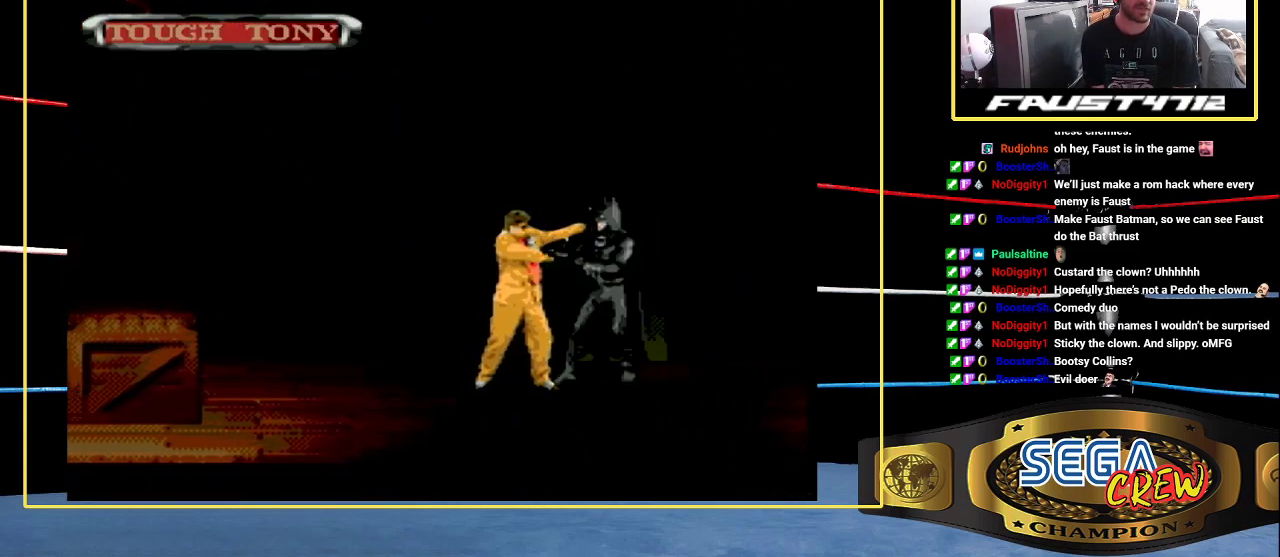
{"buttons": ["B", "DPAD_DOWN", "DPAD_LEFT"], "events": [[17, "DPAD_LEFT", "up"], [83, "DPAD_LEFT", "down"], [150, "DPAD_LEFT", "up"], [217, "DPAD_LEFT", "down"], [383, "B", "down"], [433, "DPAD_DOWN", "down"]]}
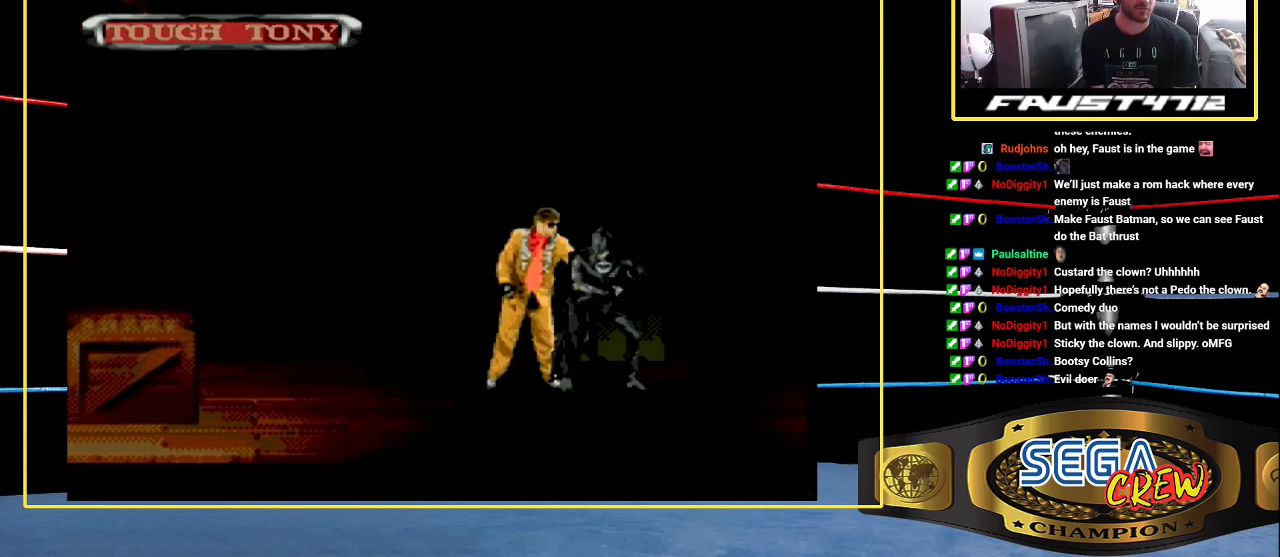
{"buttons": ["DPAD_LEFT"], "events": [[167, "DPAD_DOWN", "up"], [200, "B", "up"], [217, "DPAD_LEFT", "up"], [317, "DPAD_LEFT", "down"], [383, "DPAD_LEFT", "up"], [450, "DPAD_LEFT", "down"]]}
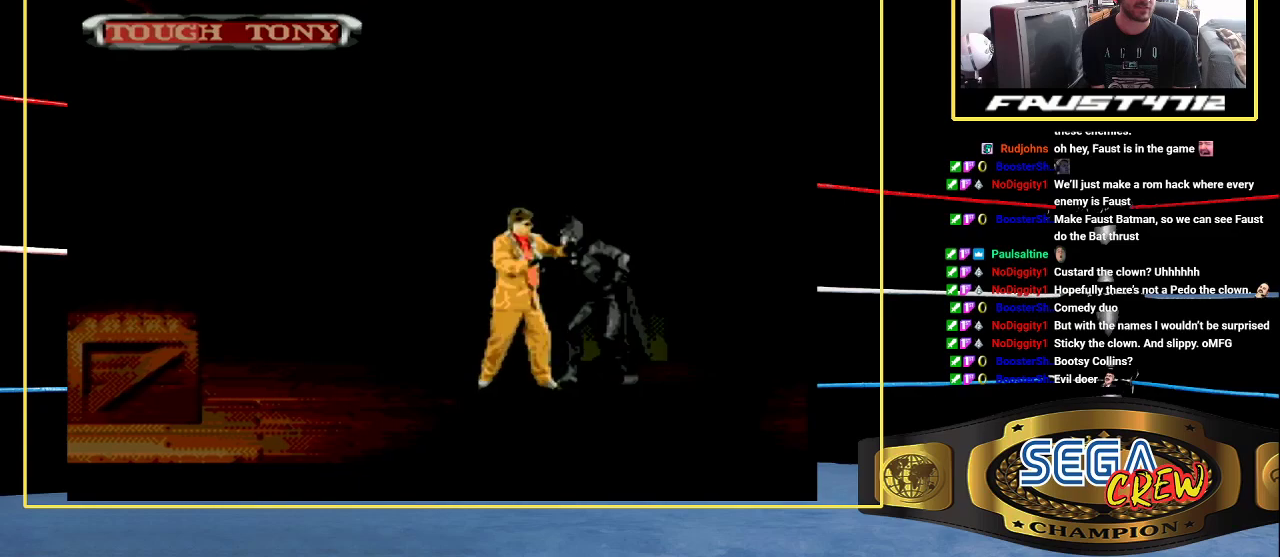
{"buttons": ["DPAD_LEFT"], "events": [[33, "B", "down"], [67, "DPAD_DOWN", "down"], [283, "DPAD_DOWN", "up"], [317, "DPAD_LEFT", "up"], [350, "B", "up"], [450, "DPAD_LEFT", "down"]]}